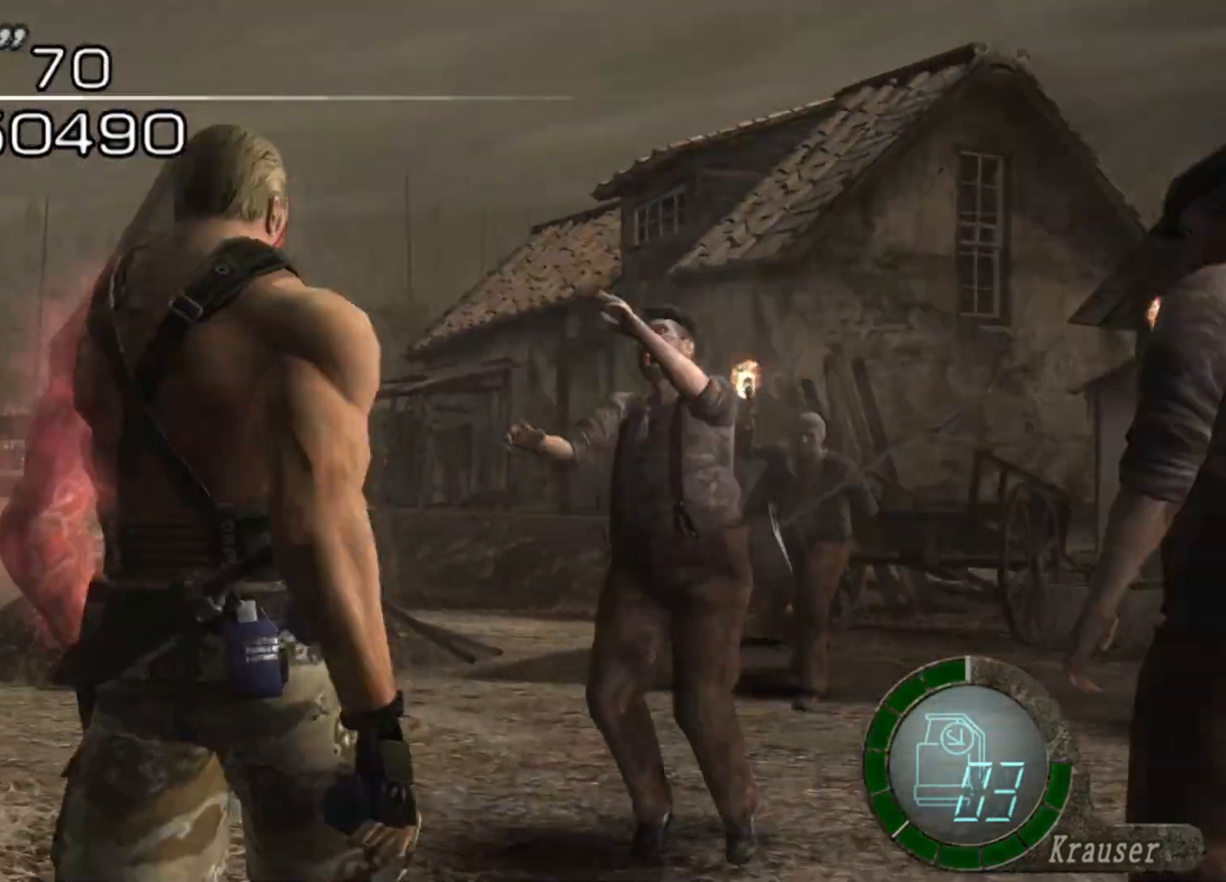
Gameplay with keyboard and mouse; each line is a JSON object with the keys and mouse buttons held at the frame after it. "events" lists presses ("down") and releases ("up") of "1", "2", "3", "4", "5", "a", "alt", "b", "c", "ctrl", "d", "e", "f", "g", "q", "r", "s", "shift", "space", "t", "tab", "tilde", "v", "w", "x", "z", "mouse_left", "mouse_wheel", "mouse_right", "mouse_mb4" and "mouse_mb5" between this image and that frame as [ms after this image, input, new state], when the widget could be followed in between. "mouse_left", "mouse_wheel", "mouse_right", "mouse_mb4", "mouse_mb5" = the "left", "wheel", "right", "mb4", "mb5" buttons of the "mouse" list. No other keys are recorded. "wheel" means that the mouse wheel is clicked or scrolled. Mouse movement is not recorded.
{"keys": ["s"], "mouse": [], "events": [[34, "d", "up"], [370, "d", "down"], [404, "d", "up"]]}
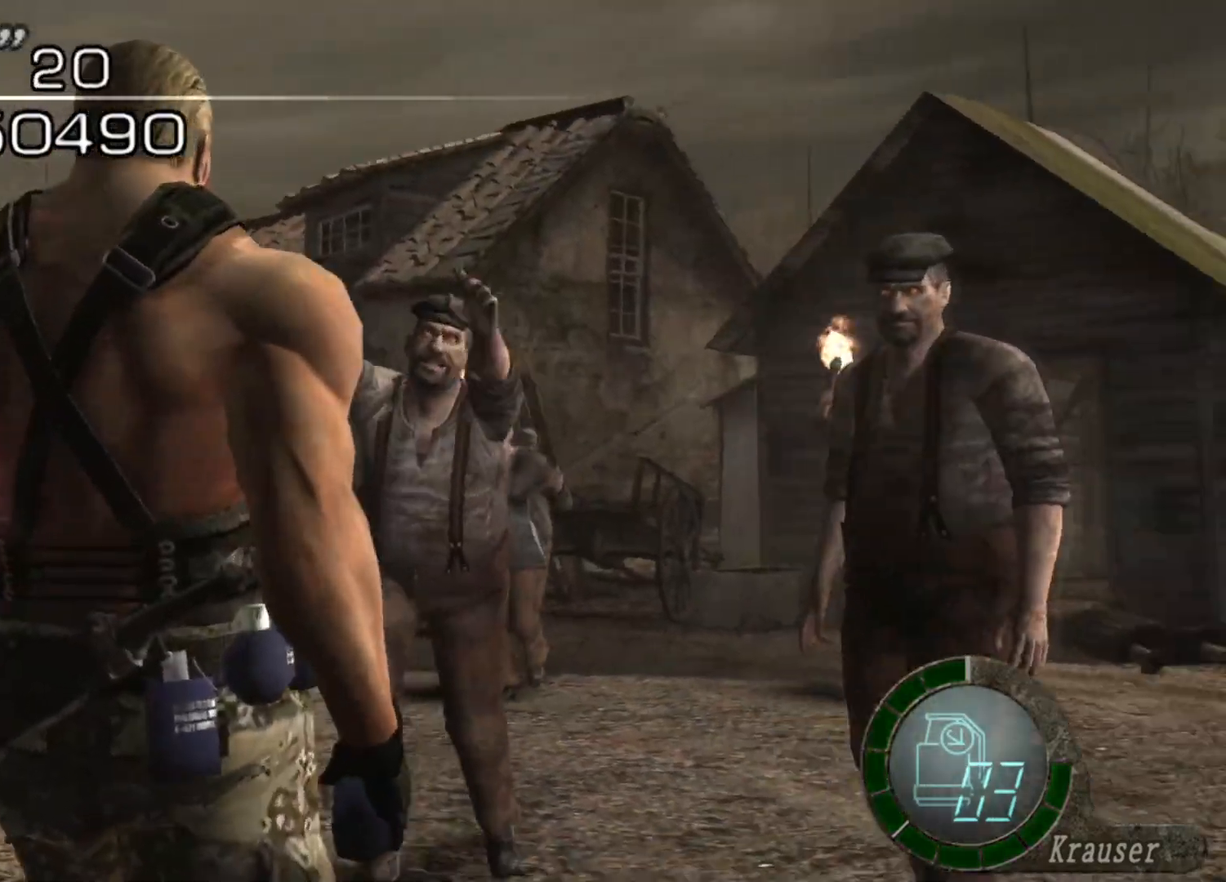
{"keys": ["s"], "mouse": [], "events": [[235, "a", "down"], [336, "a", "up"]]}
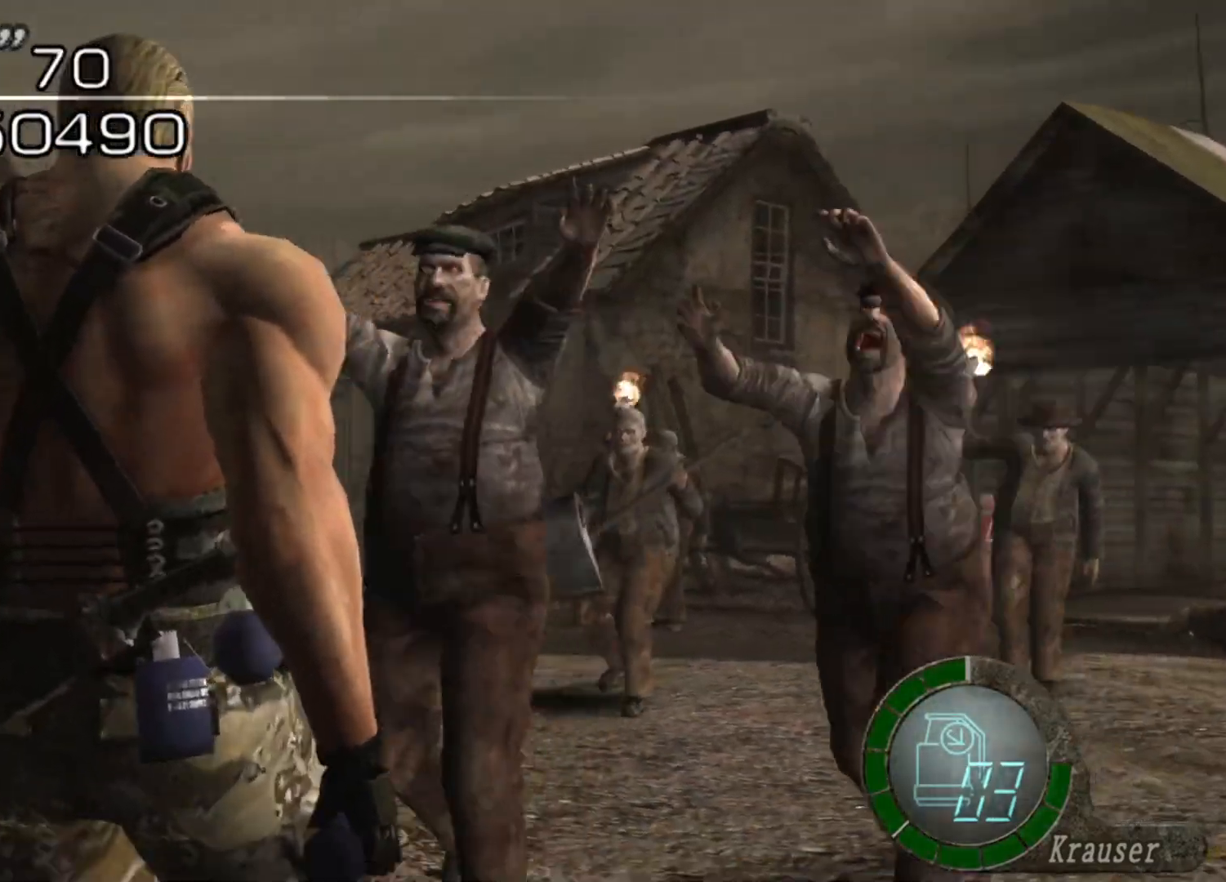
{"keys": ["s"], "mouse": [], "events": [[101, "a", "down"], [404, "a", "up"]]}
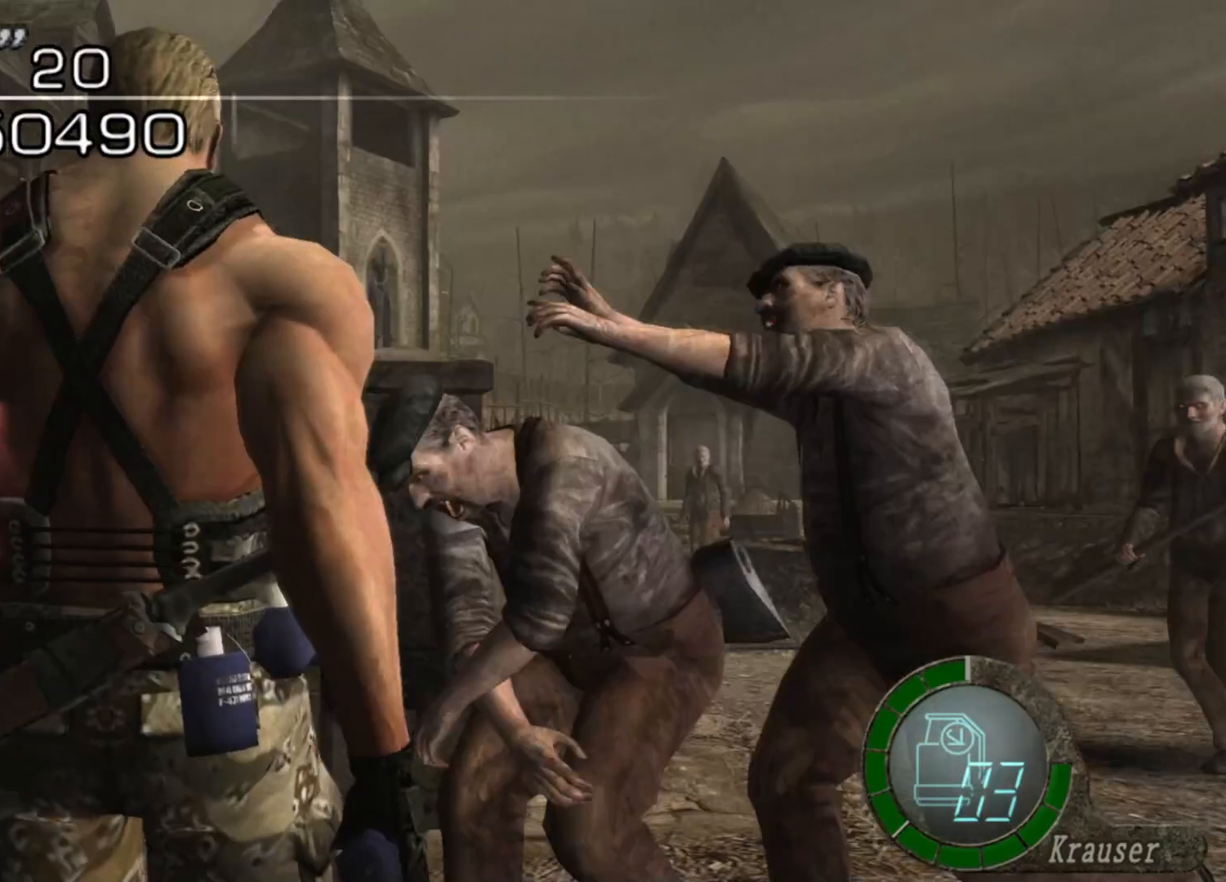
{"keys": ["s", "space"], "mouse": [], "events": [[135, "a", "down"], [370, "a", "up"], [505, "space", "down"]]}
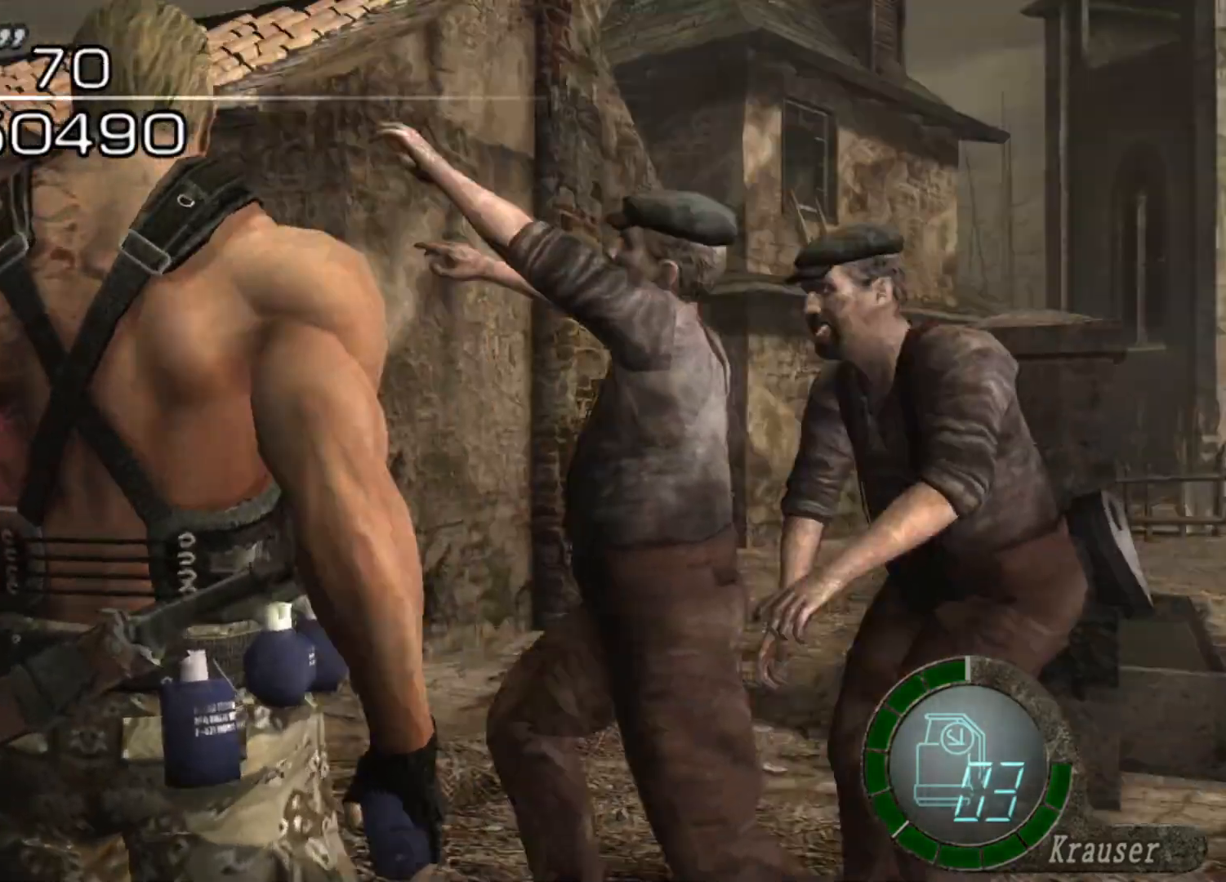
{"keys": ["space"], "mouse": [], "events": [[134, "s", "up"]]}
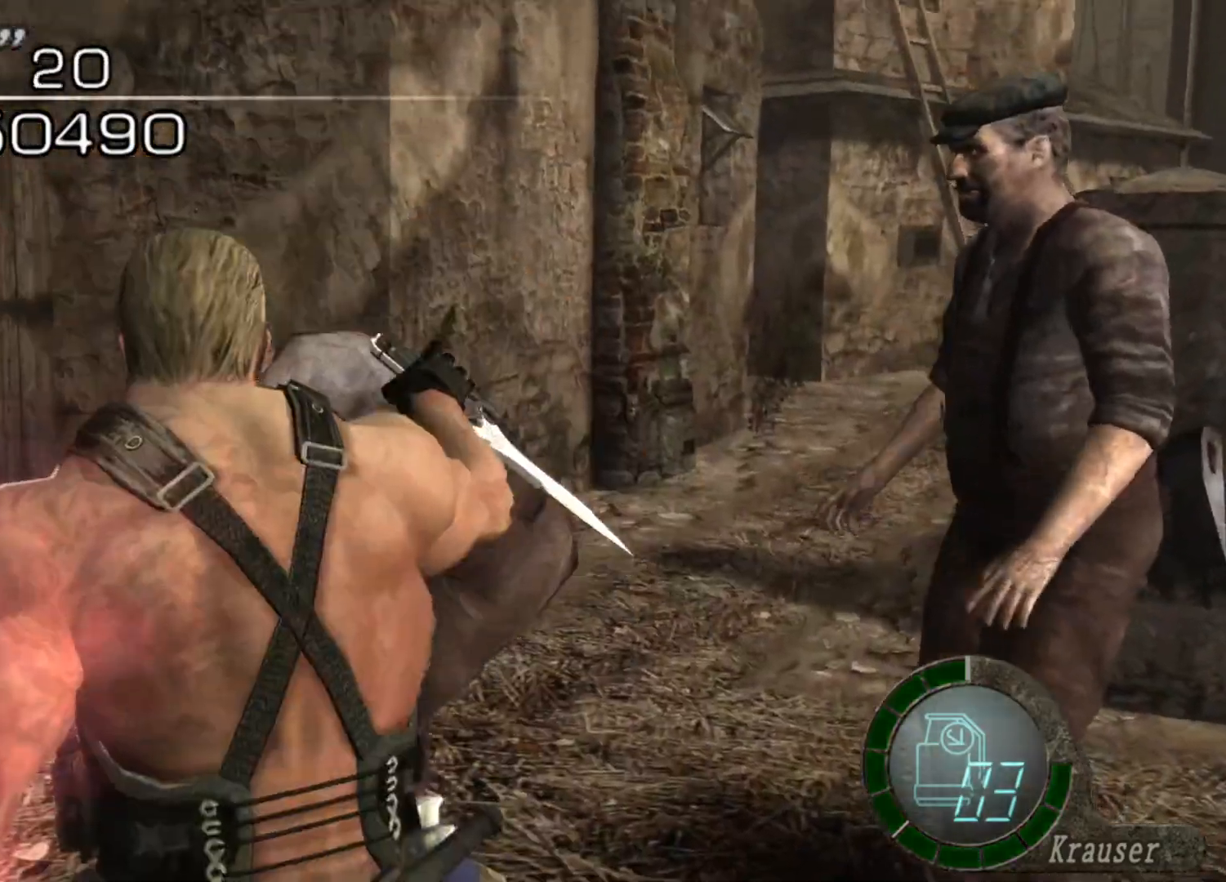
{"keys": ["space"], "mouse": ["left"], "events": [[404, "mouse_left", "down"]]}
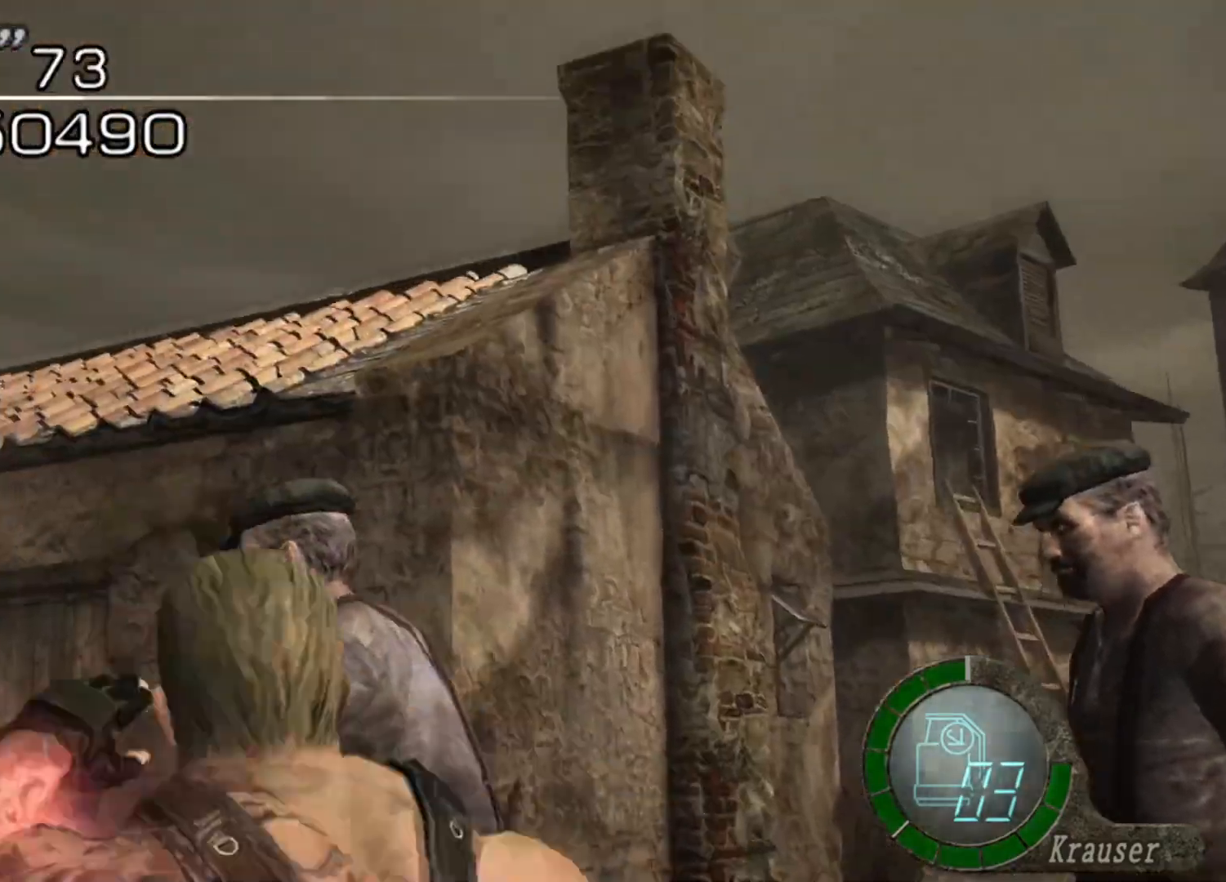
{"keys": ["space", "w"], "mouse": [], "events": [[370, "mouse_left", "up"], [504, "w", "down"]]}
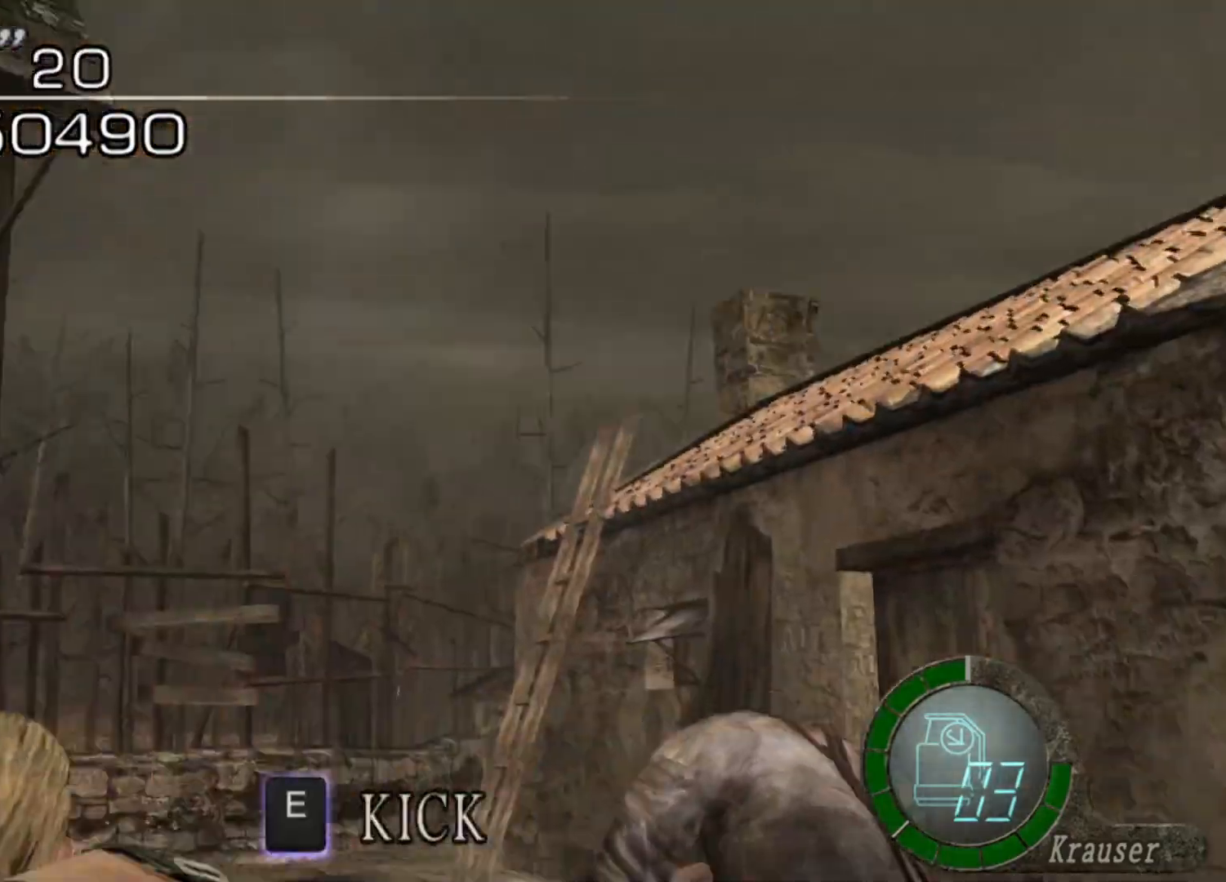
{"keys": ["shift", "w"], "mouse": [], "events": [[101, "shift", "down"], [101, "space", "up"], [135, "a", "down"], [438, "a", "up"]]}
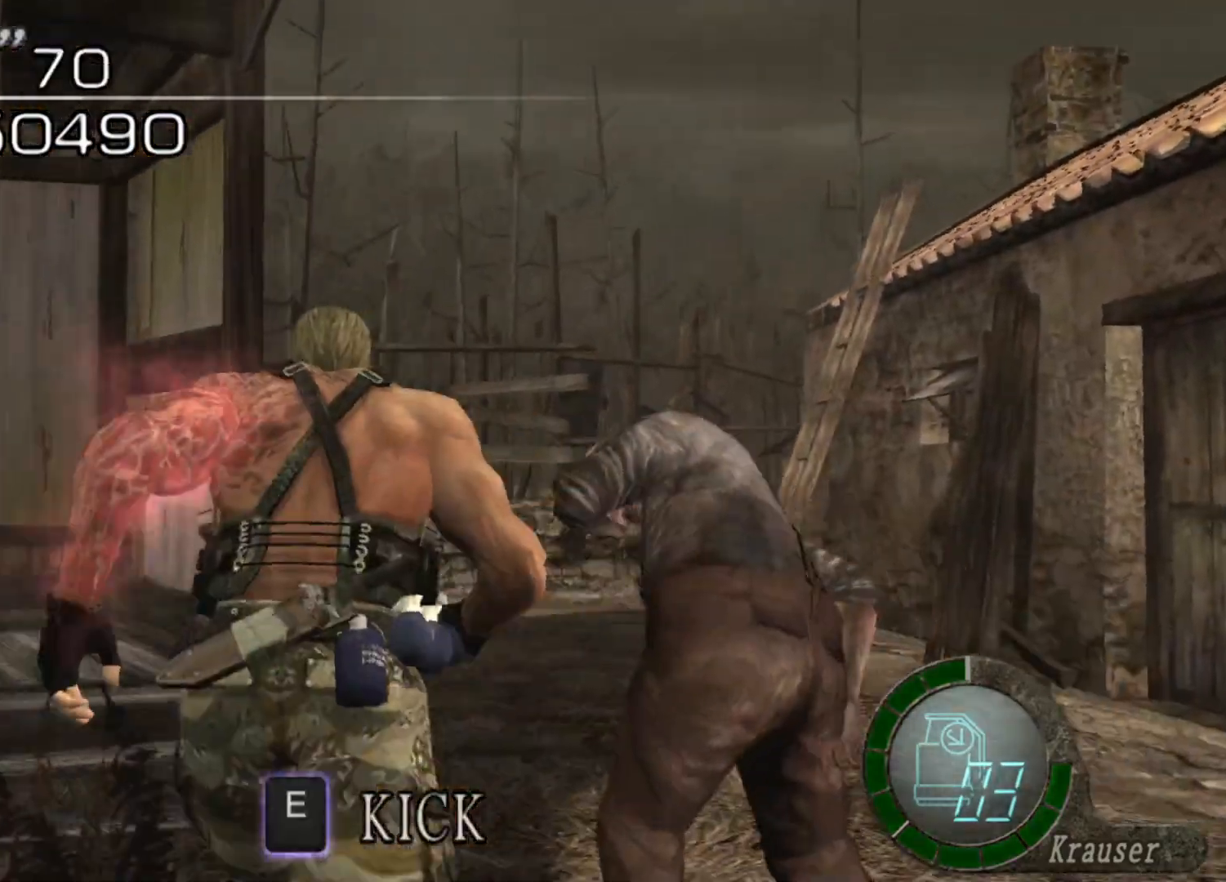
{"keys": ["d", "w"], "mouse": ["right"], "events": [[67, "d", "down"], [504, "mouse_right", "down"], [504, "shift", "up"]]}
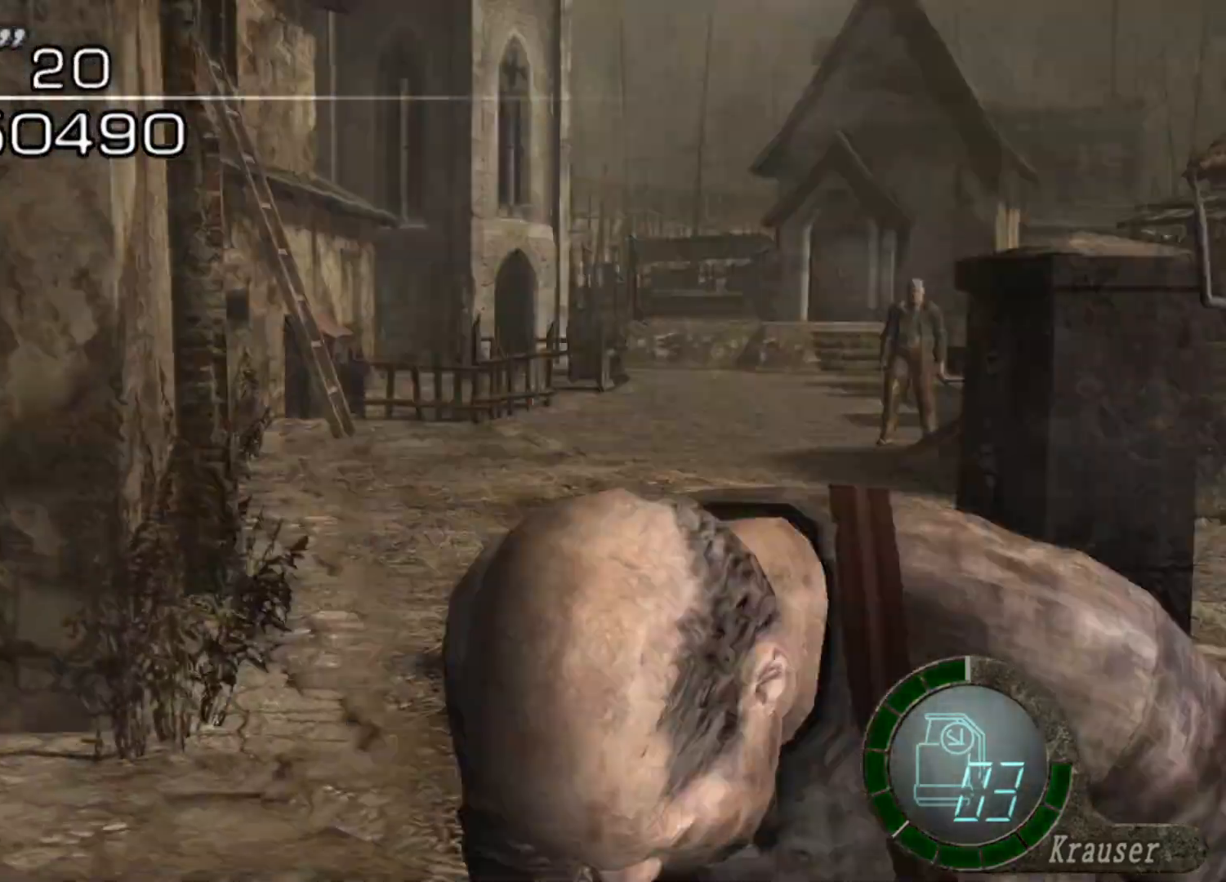
{"keys": ["e"], "mouse": [], "events": [[68, "d", "up"], [68, "mouse_right", "up"], [169, "e", "down"], [202, "w", "up"], [370, "e", "up"], [404, "e", "down"]]}
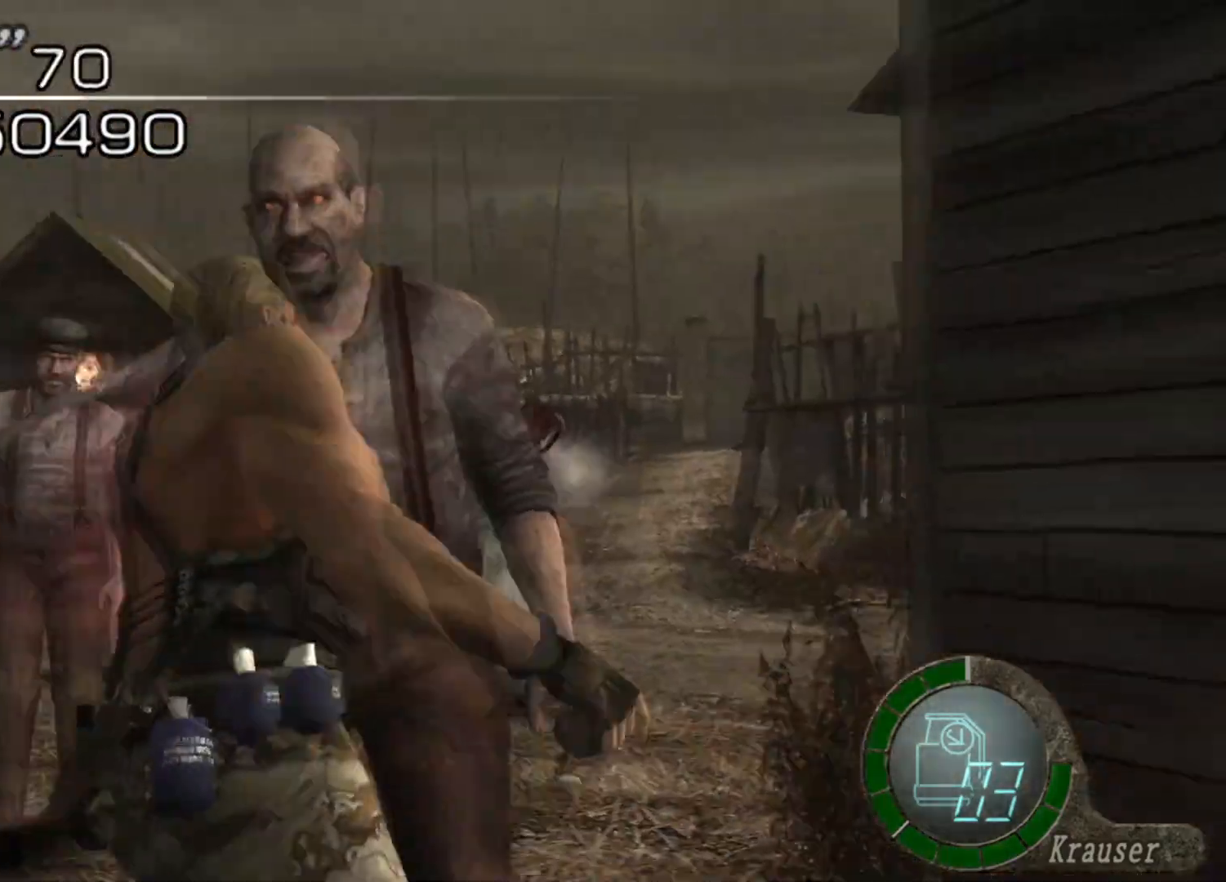
{"keys": [], "mouse": [], "events": [[101, "e", "up"], [135, "e", "down"], [471, "e", "up"]]}
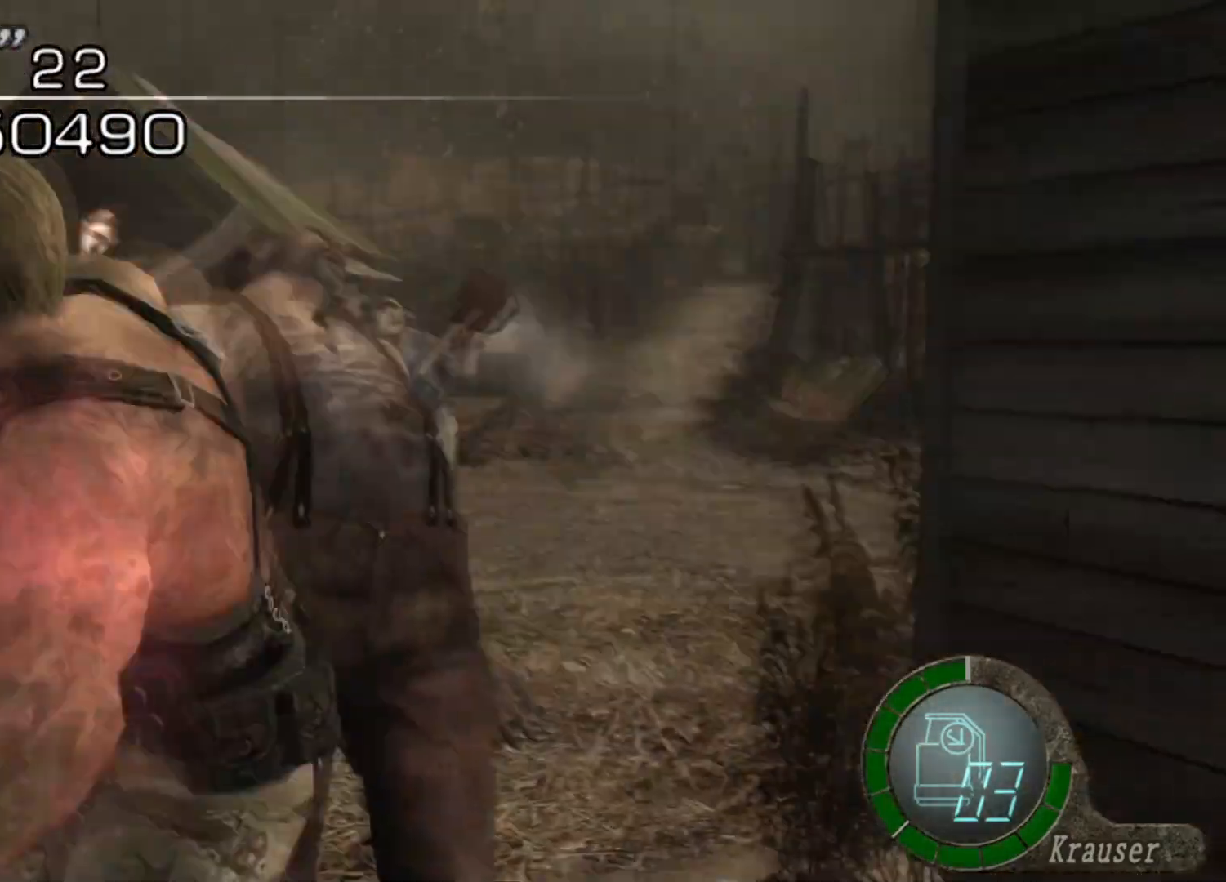
{"keys": [], "mouse": [], "events": []}
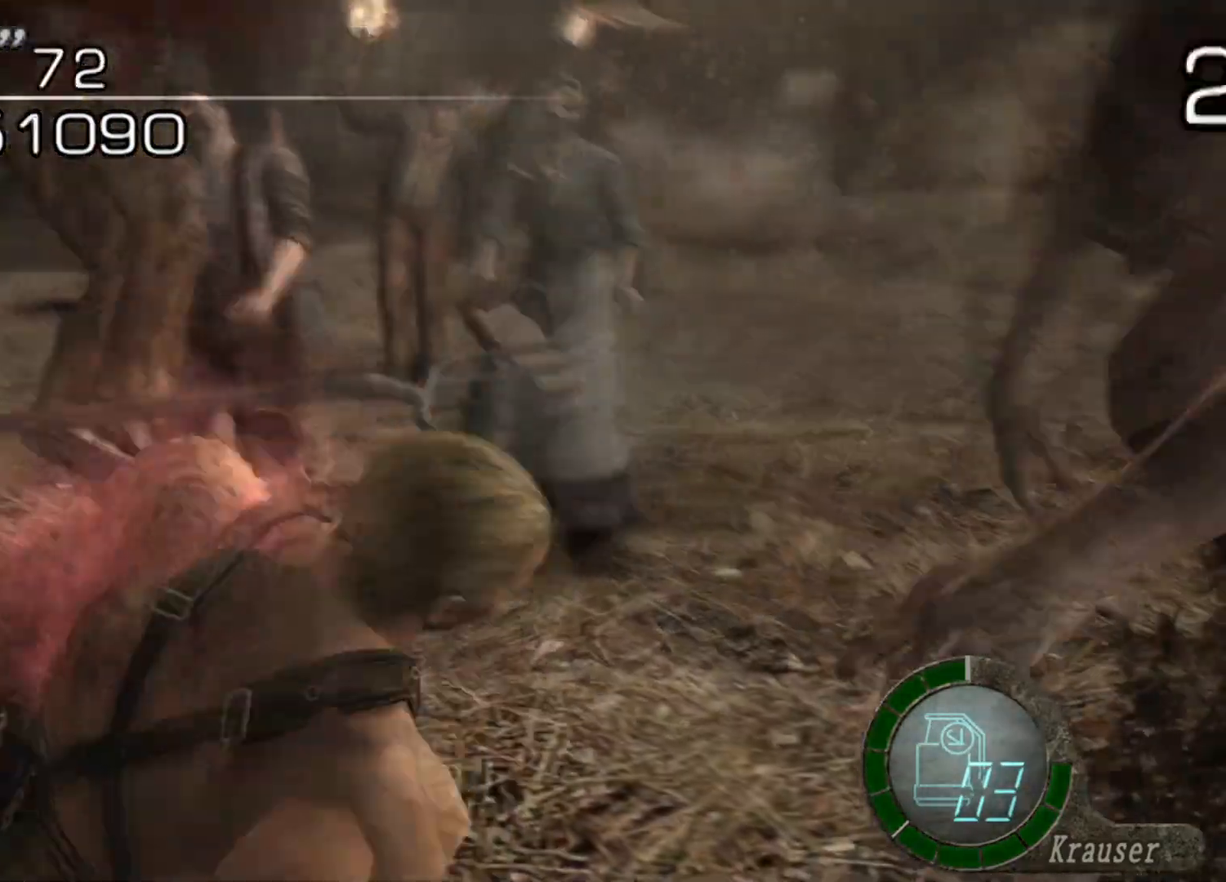
{"keys": ["s"], "mouse": [], "events": [[168, "s", "down"]]}
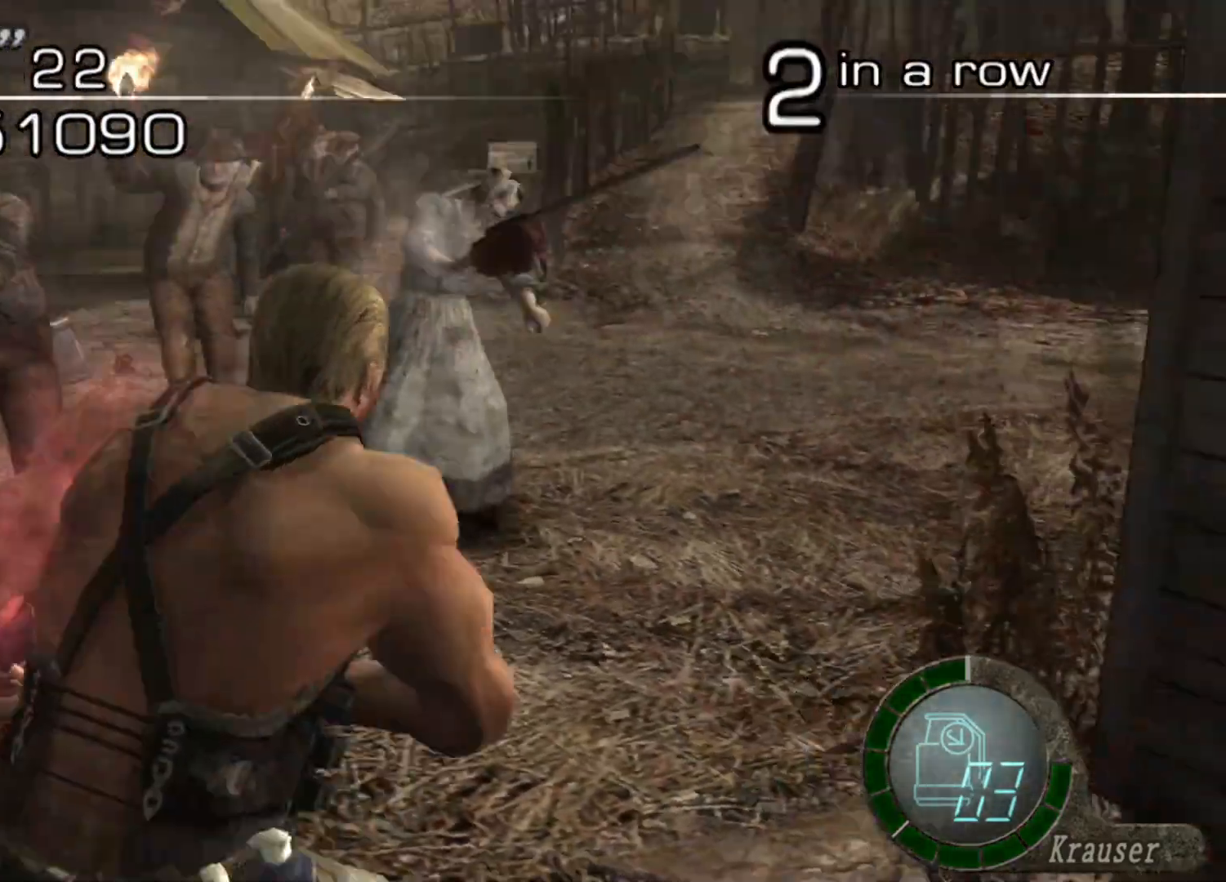
{"keys": ["a", "s"], "mouse": [], "events": [[100, "a", "down"]]}
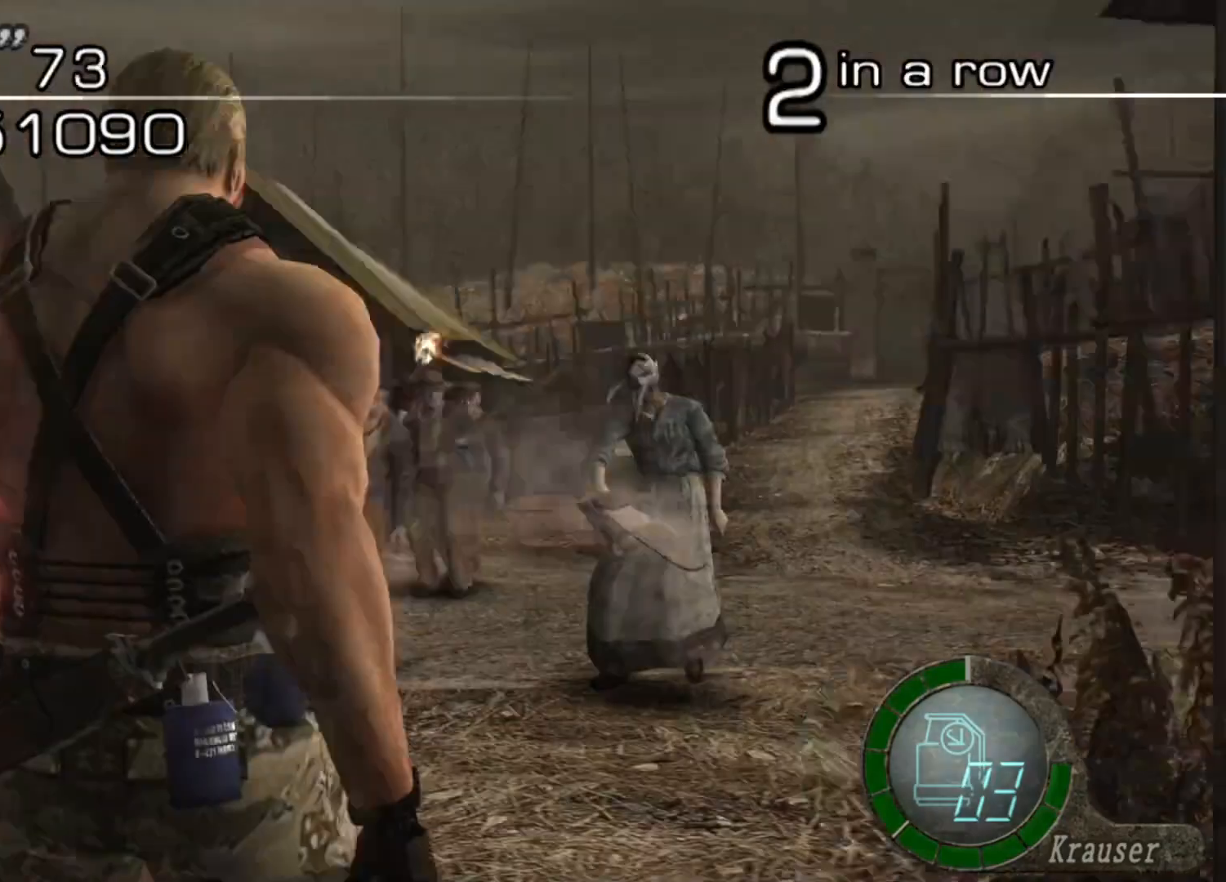
{"keys": ["a", "shift", "w"], "mouse": [], "events": [[236, "mouse_right", "down"], [303, "s", "up"], [404, "mouse_right", "up"], [438, "w", "down"], [505, "shift", "down"]]}
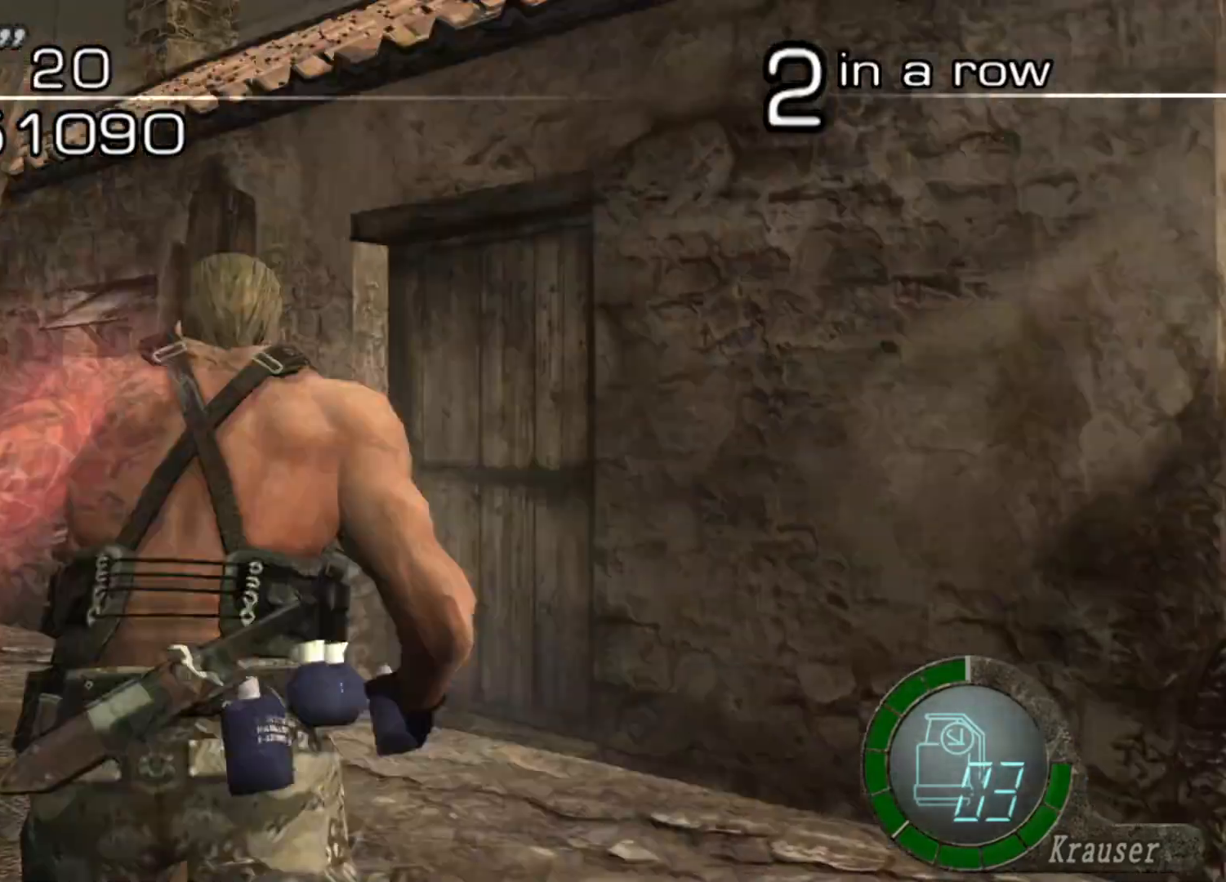
{"keys": ["a", "shift", "w"], "mouse": [], "events": []}
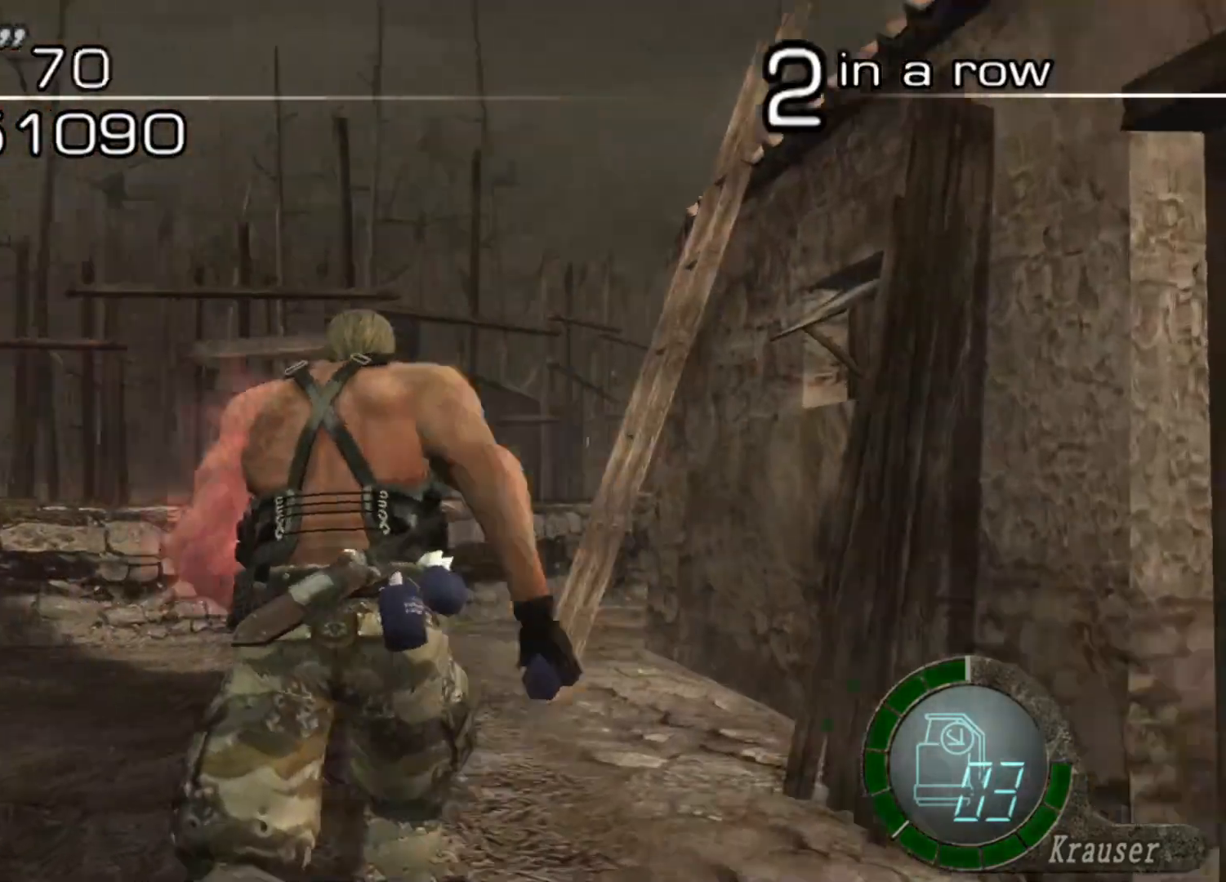
{"keys": ["a", "shift", "w"], "mouse": [], "events": [[67, "a", "up"], [269, "a", "down"]]}
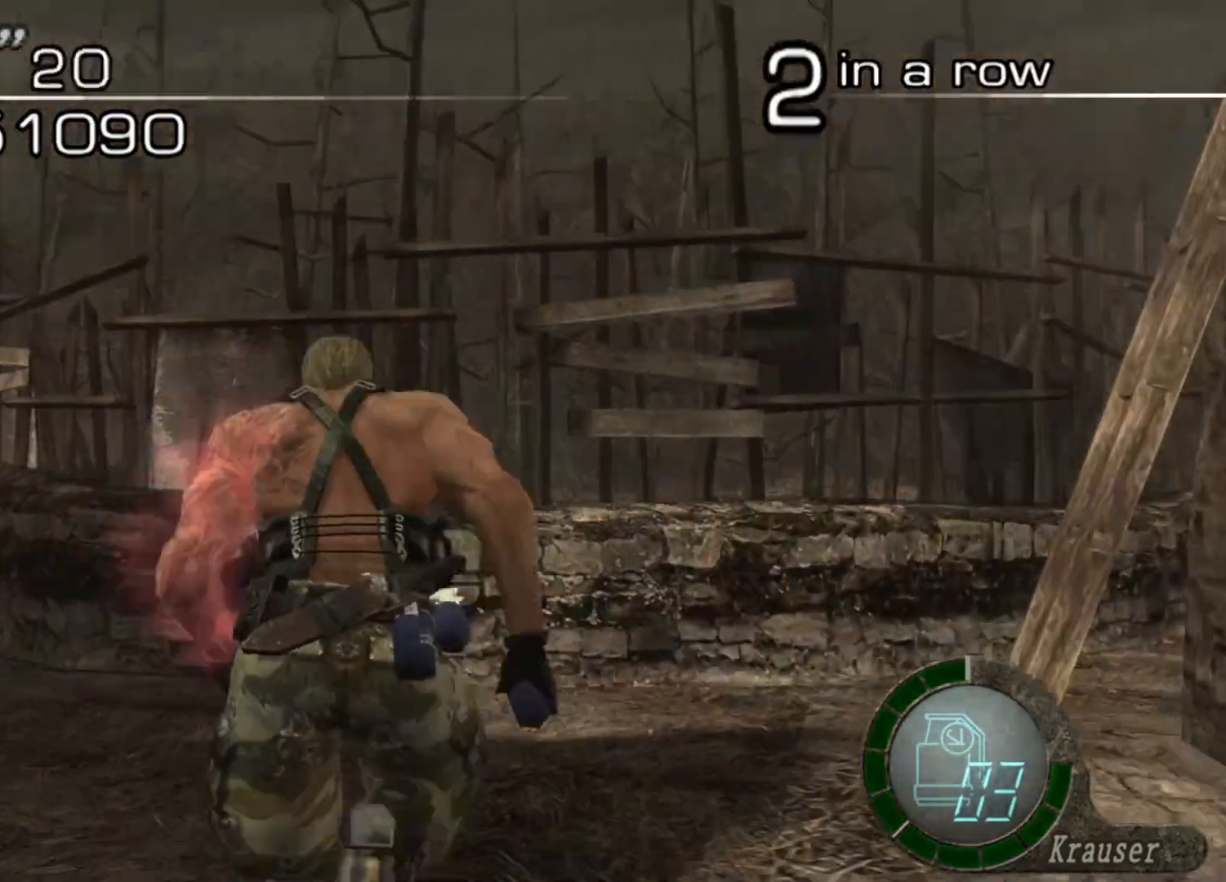
{"keys": ["a", "shift", "w"], "mouse": [], "events": [[135, "a", "up"], [303, "a", "down"]]}
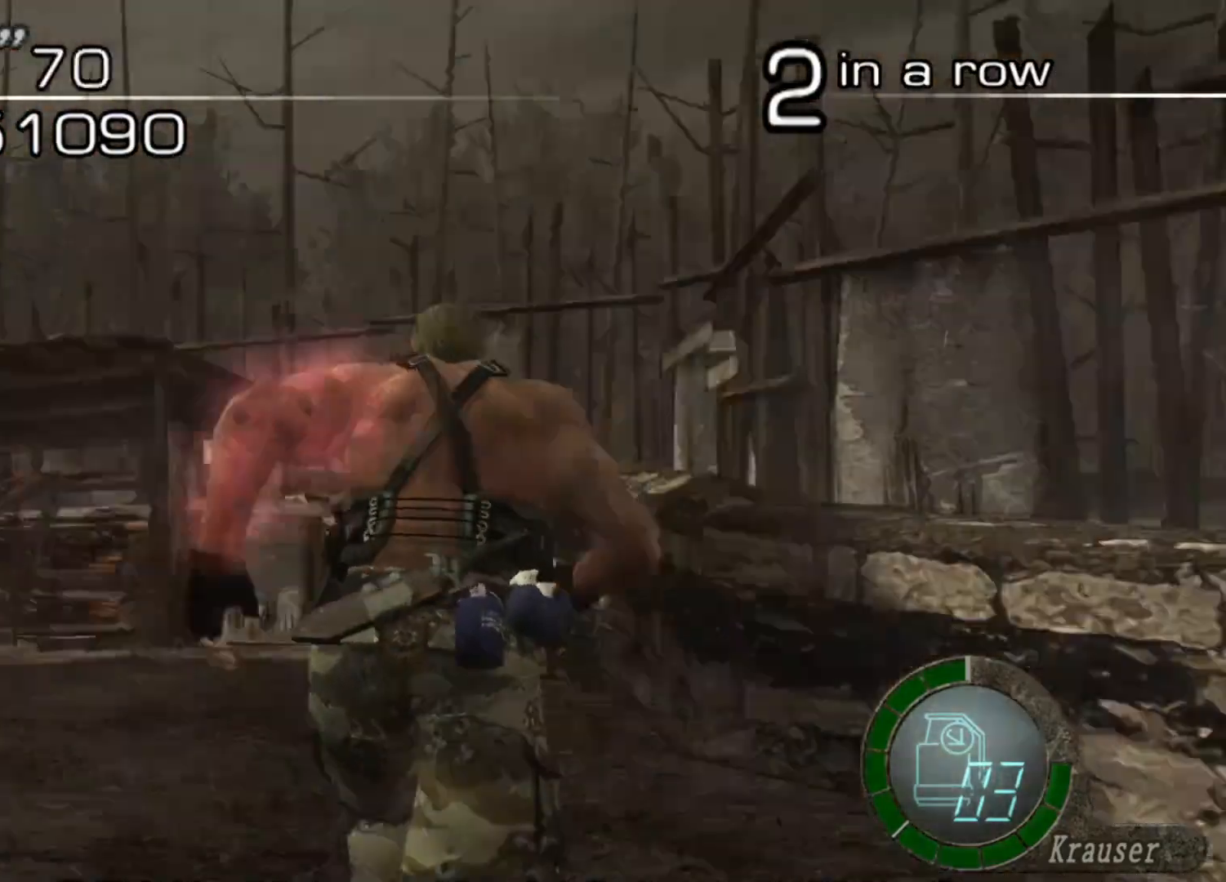
{"keys": ["a", "s"], "mouse": [], "events": [[134, "mouse_right", "down"], [168, "w", "up"], [235, "mouse_right", "up"], [235, "shift", "up"], [269, "s", "down"]]}
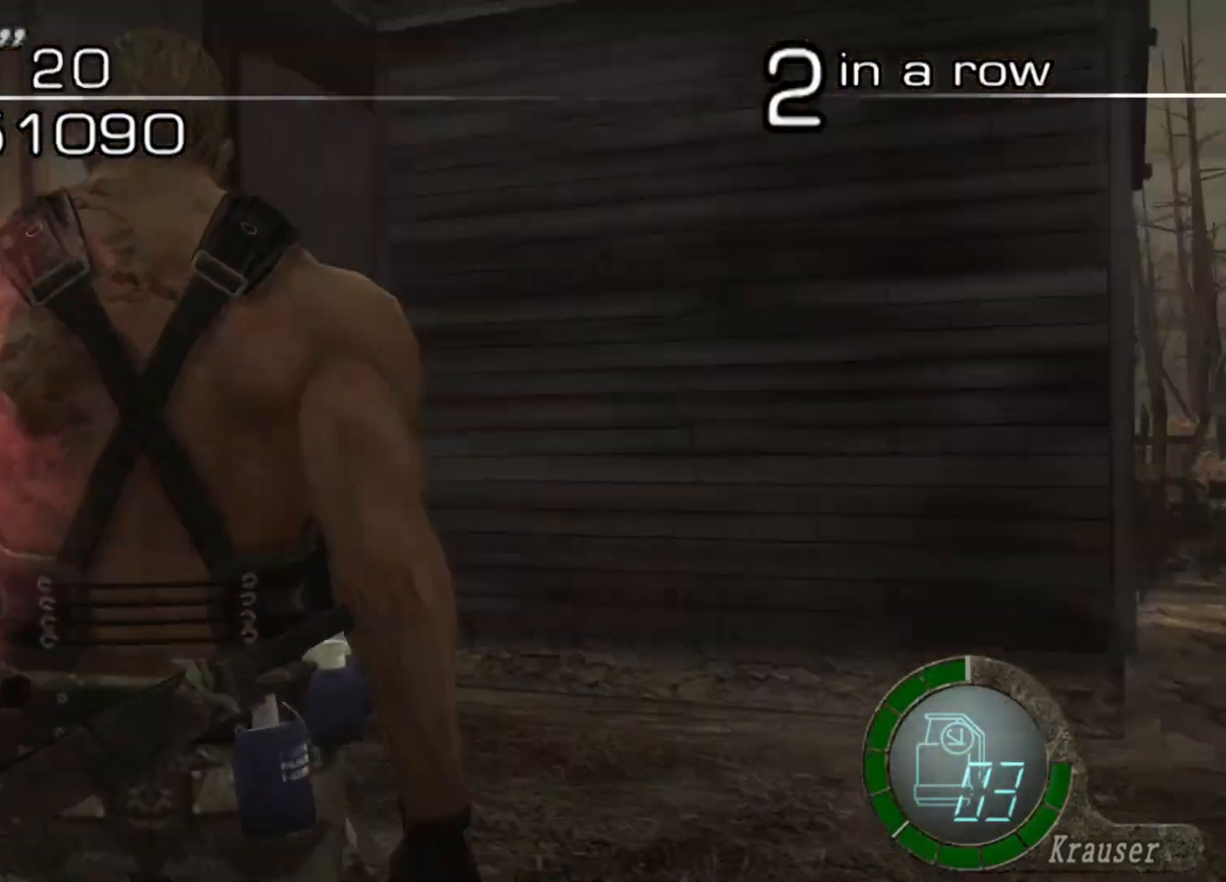
{"keys": ["a", "s"], "mouse": [], "events": [[202, "a", "up"], [471, "a", "down"]]}
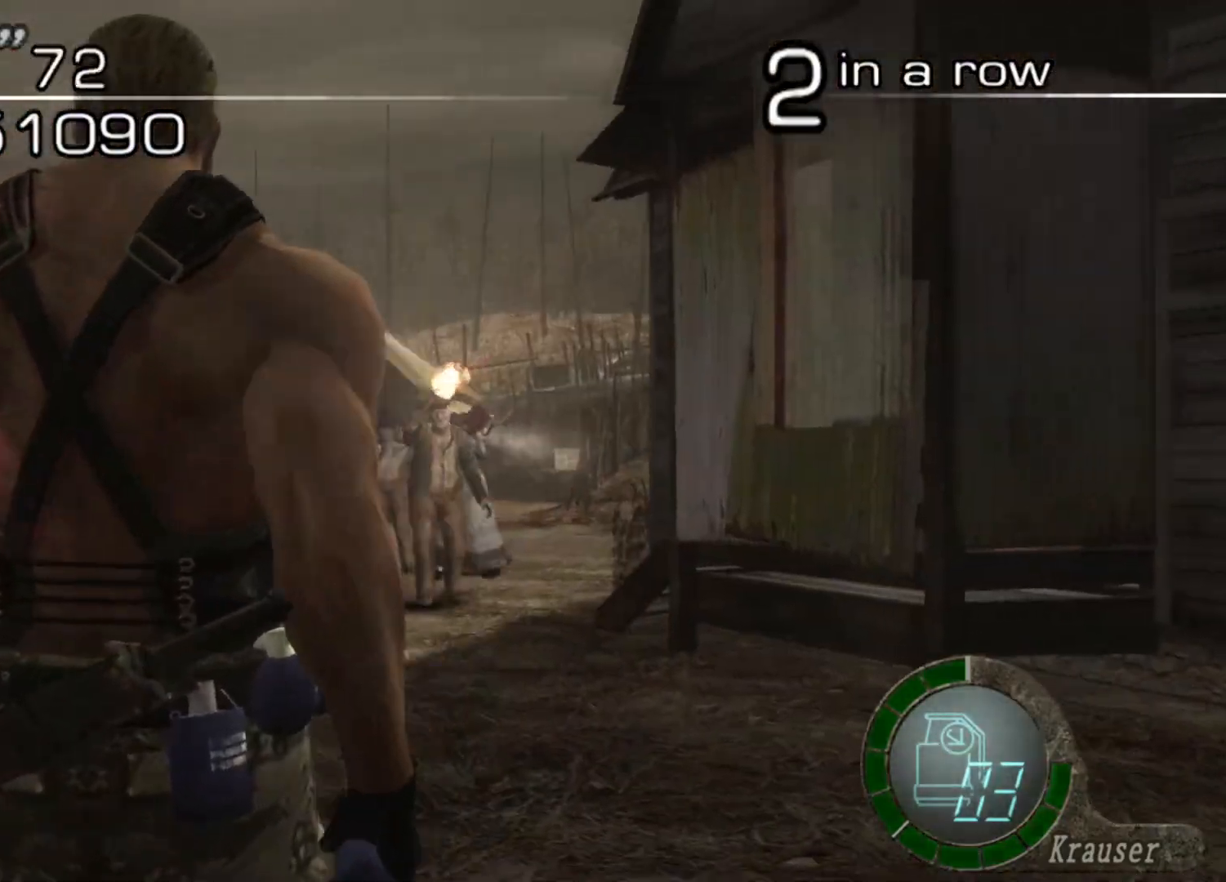
{"keys": ["w"], "mouse": [], "events": [[134, "a", "up"], [168, "s", "up"], [201, "w", "down"]]}
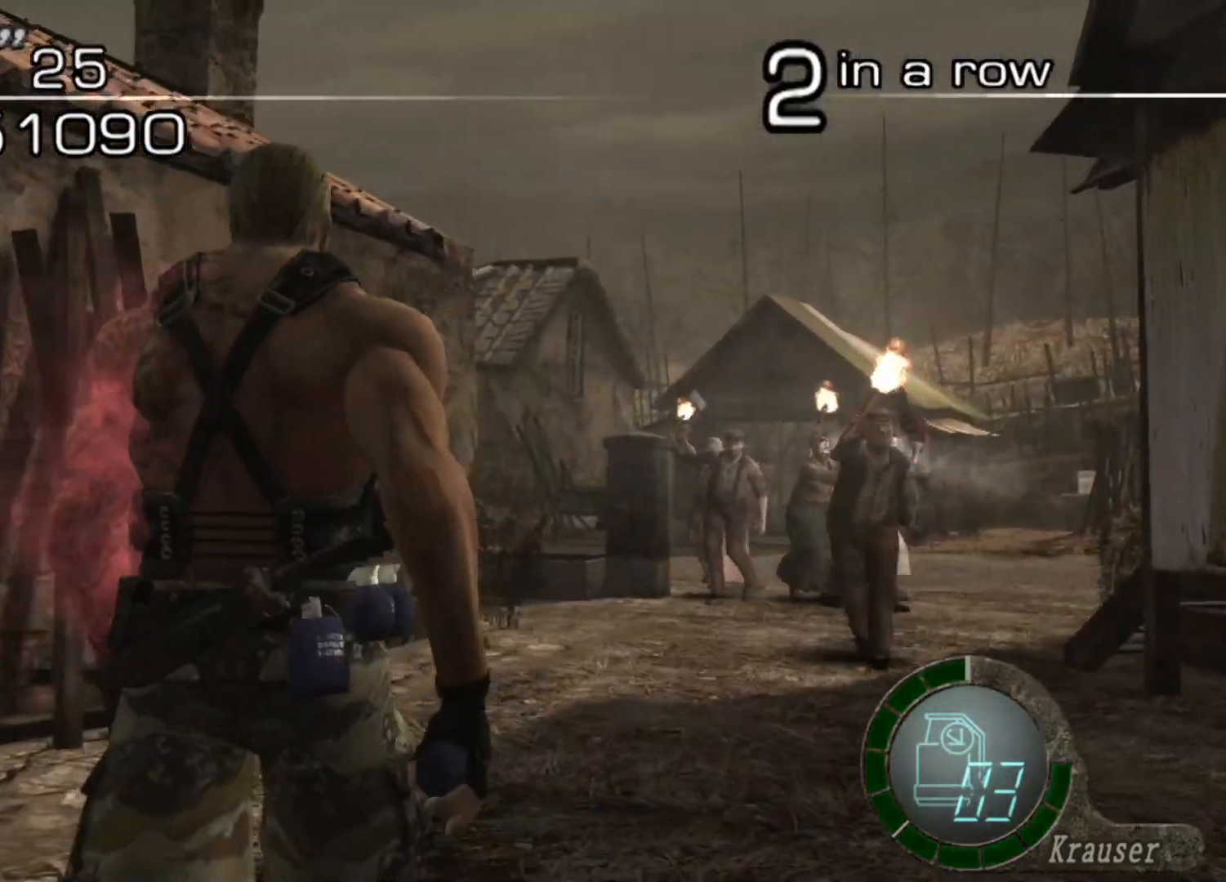
{"keys": ["shift", "w"], "mouse": [], "events": [[33, "d", "down"], [134, "d", "up"], [403, "shift", "down"]]}
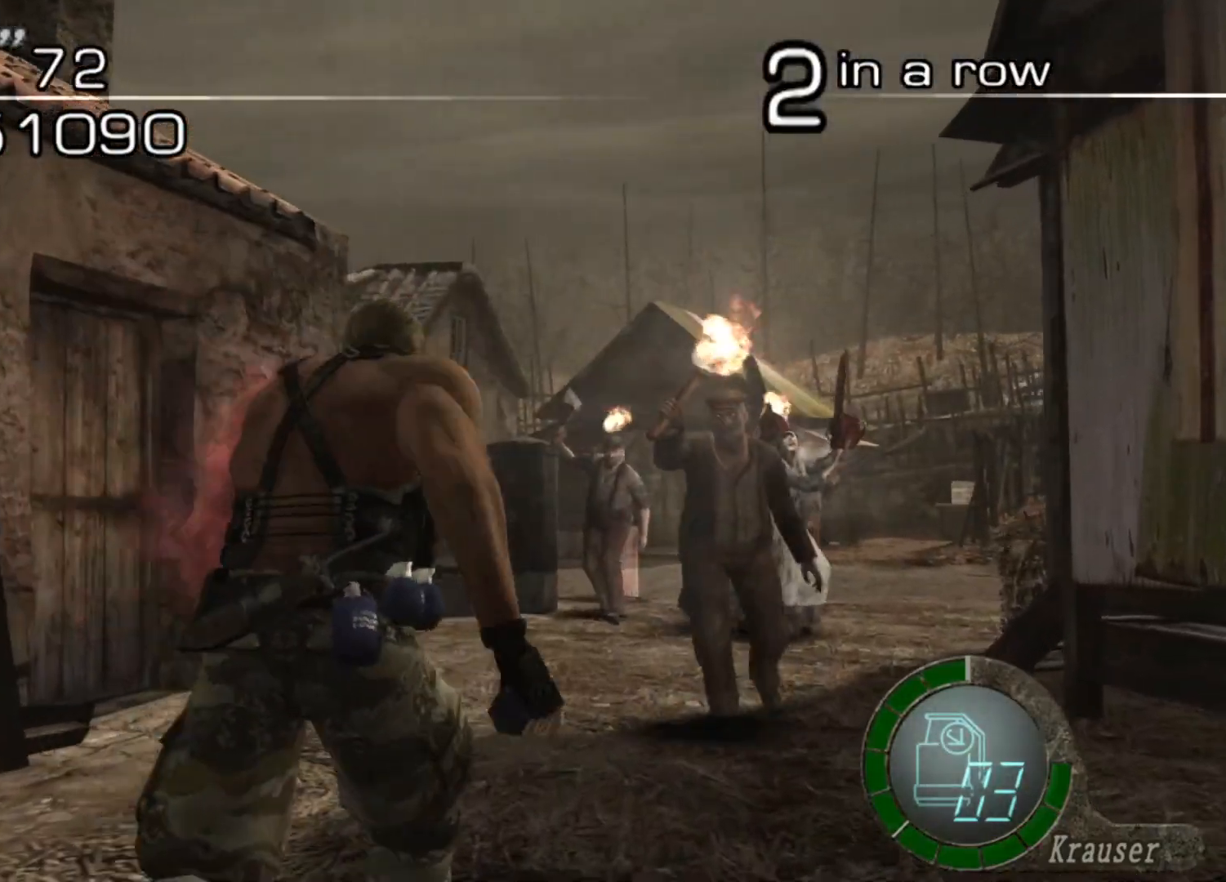
{"keys": ["s"], "mouse": [], "events": [[202, "w", "up"], [235, "d", "down"], [235, "s", "down"], [235, "shift", "up"], [336, "d", "up"]]}
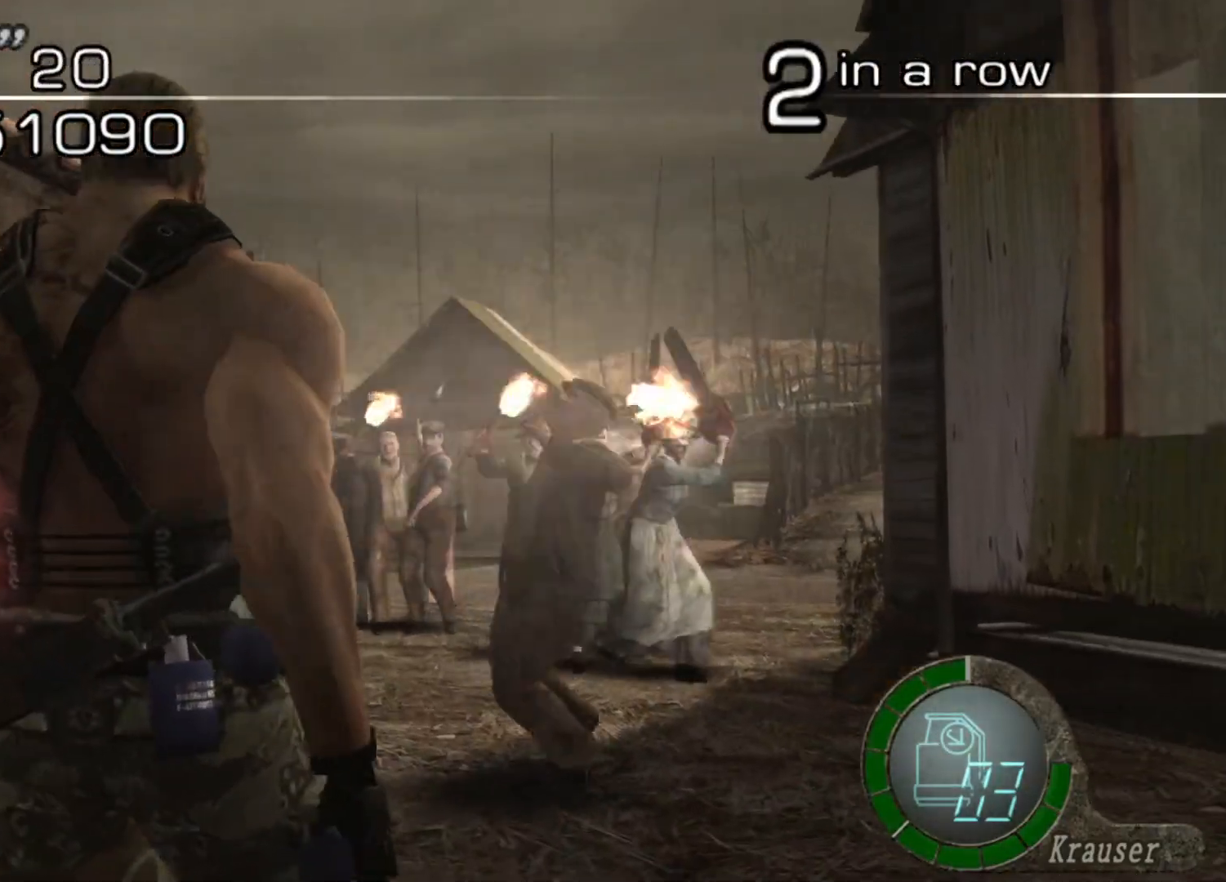
{"keys": ["shift", "w"], "mouse": [], "events": [[437, "s", "up"], [504, "shift", "down"], [504, "w", "down"]]}
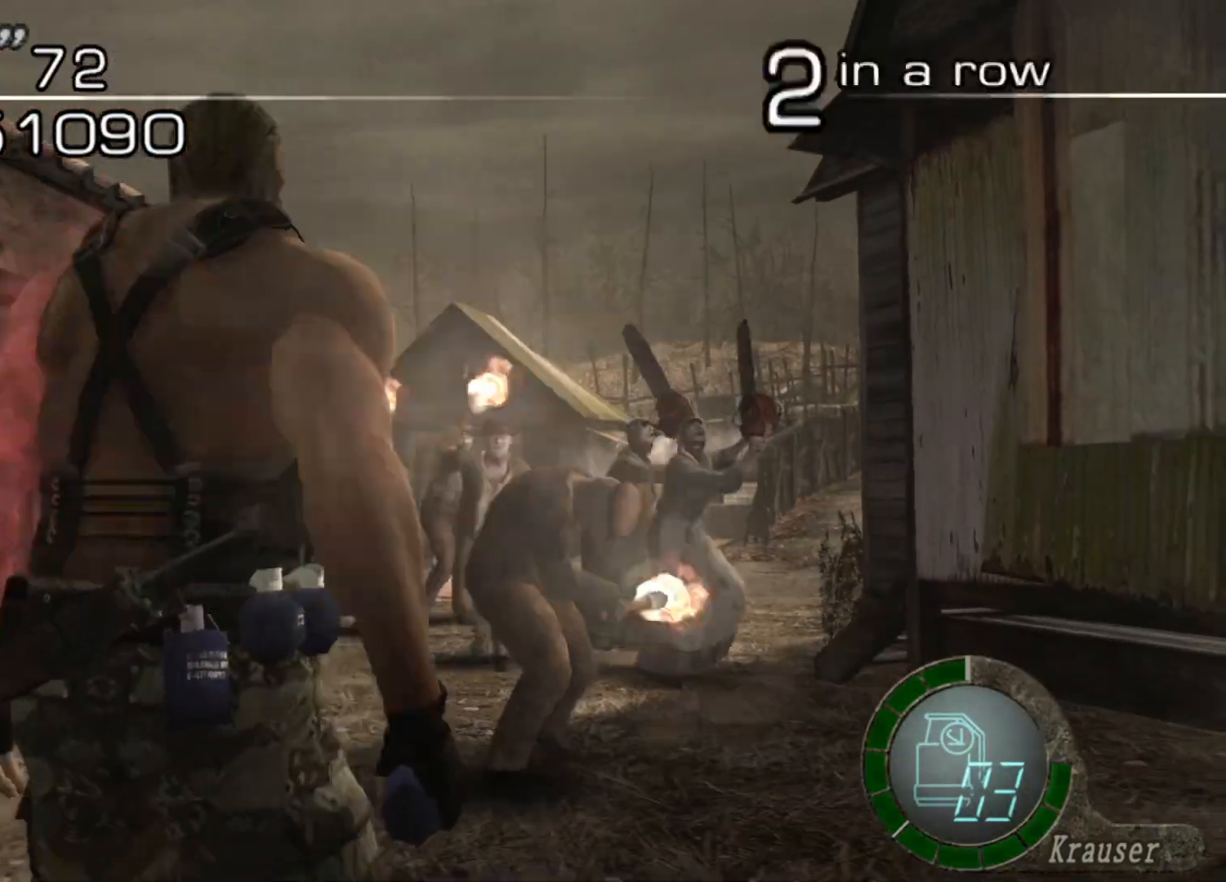
{"keys": ["a", "s"], "mouse": [], "events": [[370, "w", "up"], [404, "s", "down"], [404, "shift", "up"], [505, "a", "down"]]}
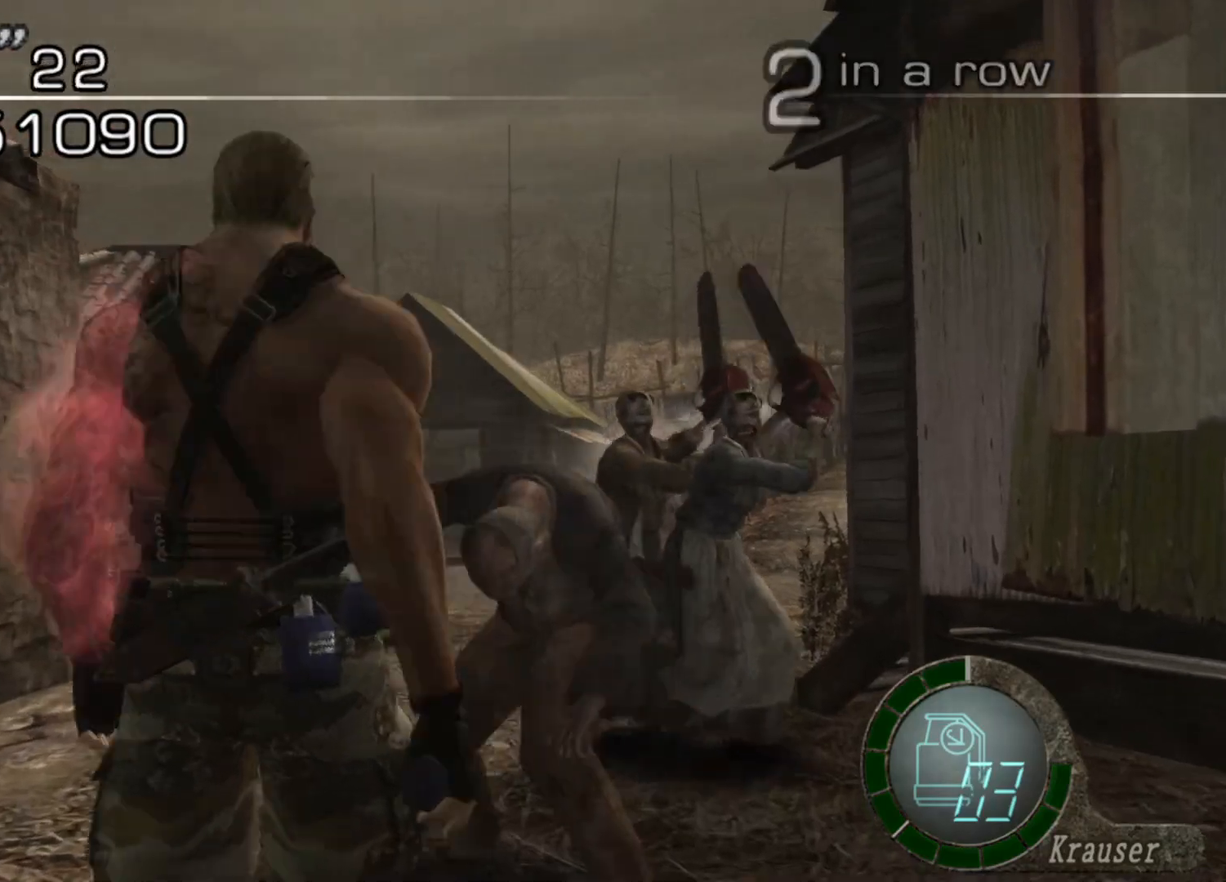
{"keys": ["a", "s"], "mouse": [], "events": []}
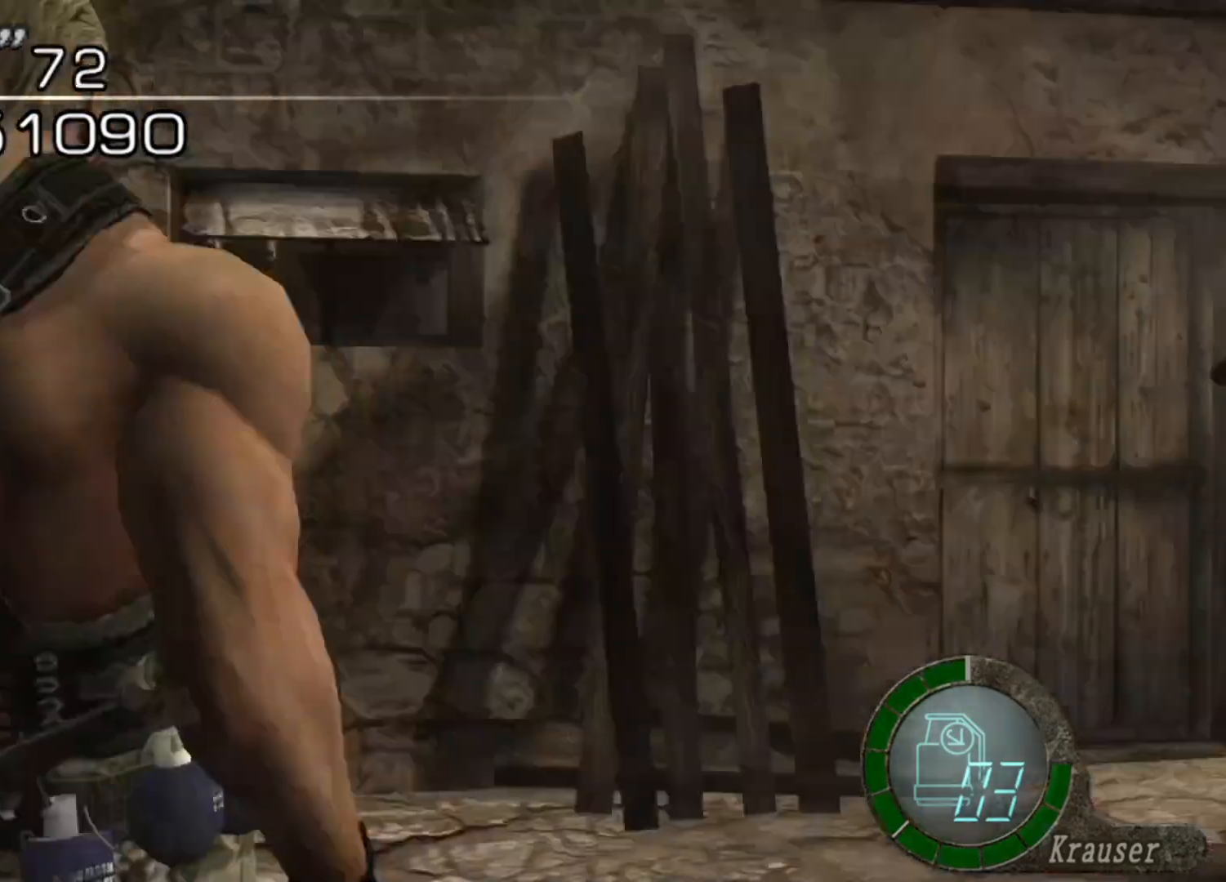
{"keys": ["a", "shift", "w"], "mouse": [], "events": [[34, "mouse_right", "down"], [67, "s", "up"], [101, "mouse_right", "up"], [168, "shift", "down"], [168, "w", "down"], [437, "a", "up"], [505, "a", "down"]]}
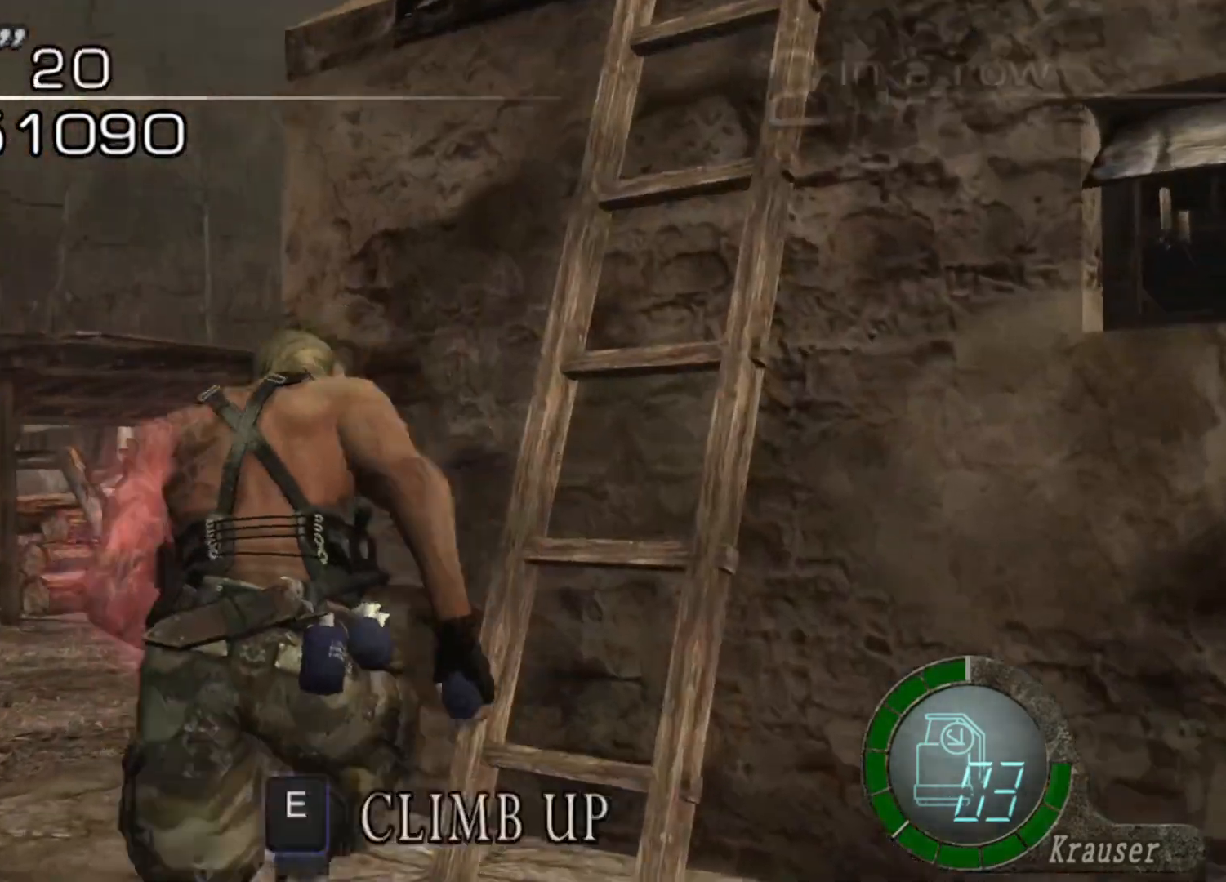
{"keys": ["shift", "w"], "mouse": [], "events": [[370, "a", "up"]]}
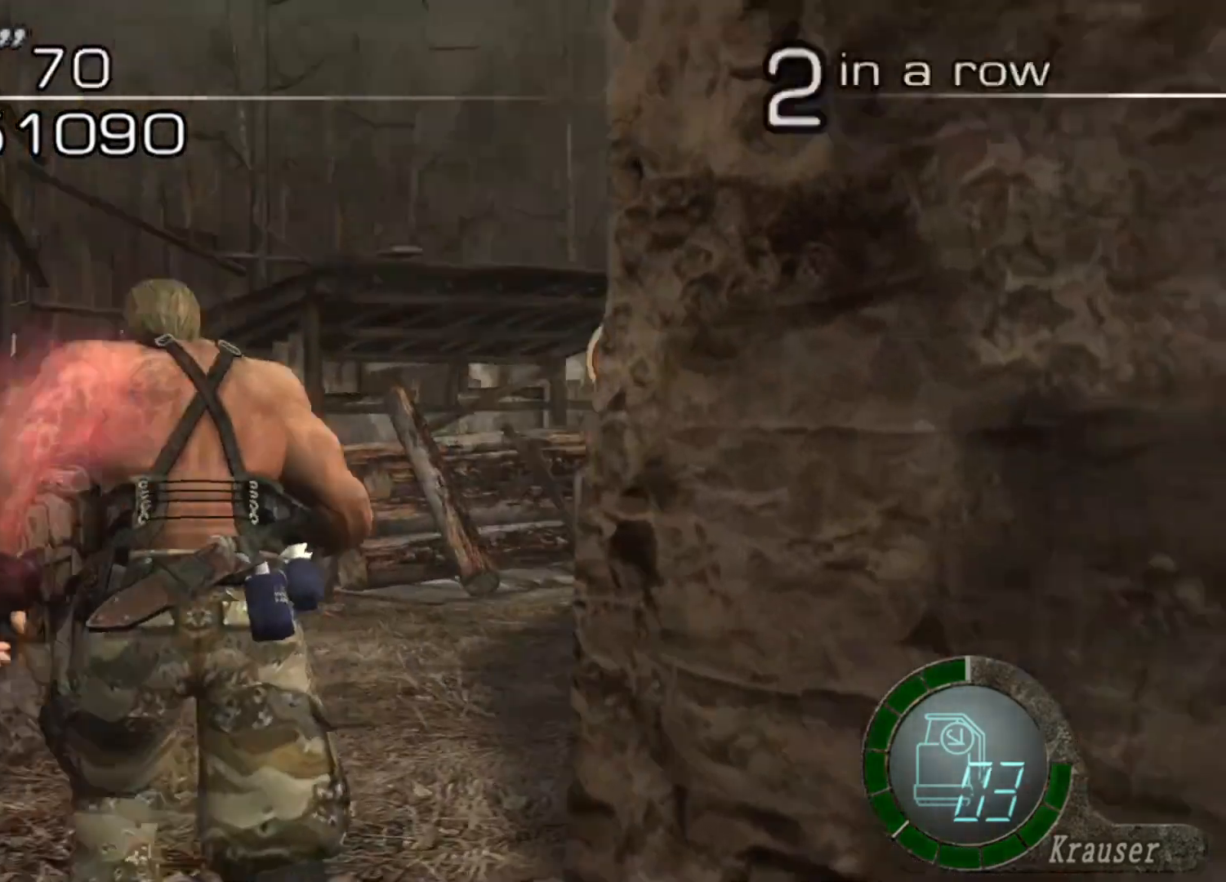
{"keys": ["shift", "w"], "mouse": ["right"], "events": [[404, "mouse_right", "down"]]}
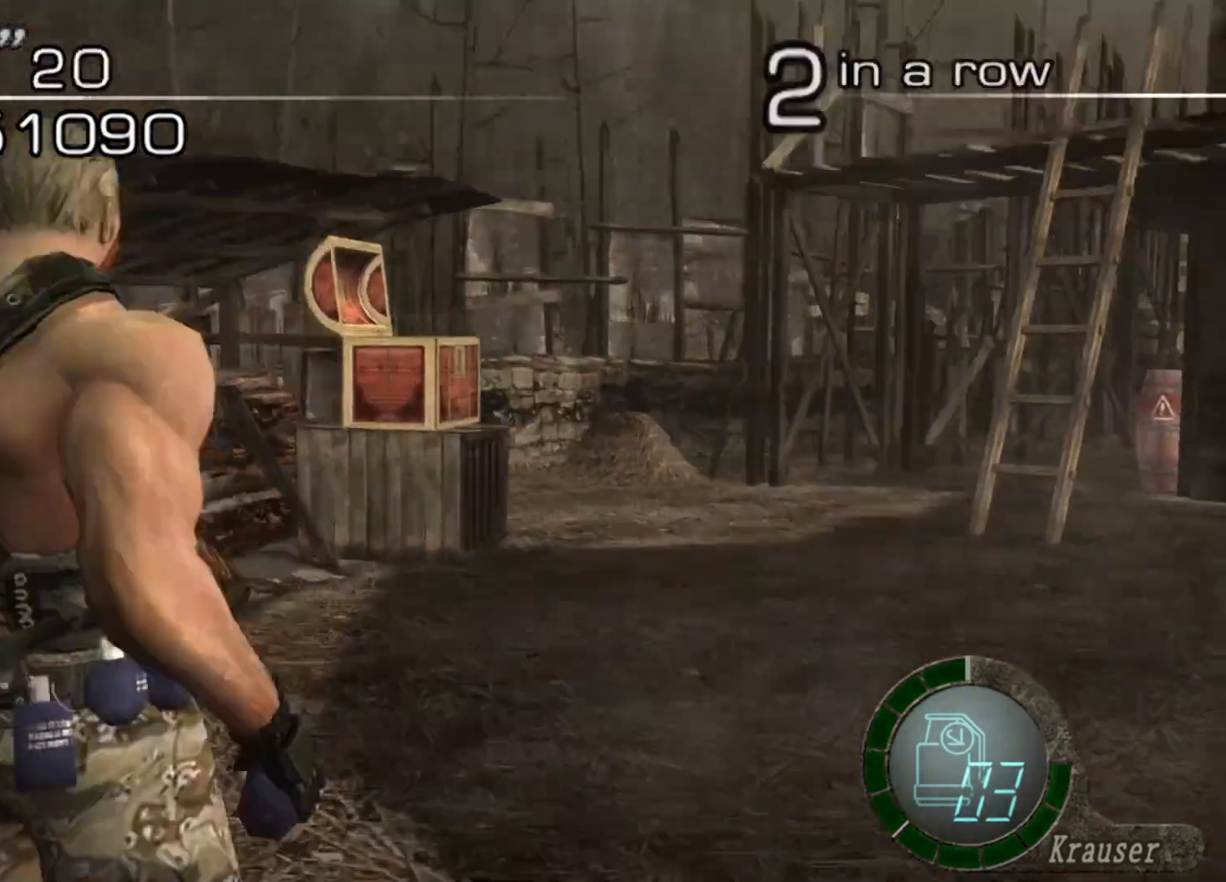
{"keys": ["d", "shift", "w"], "mouse": ["right"], "events": [[34, "mouse_right", "up"], [67, "d", "down"], [505, "mouse_right", "down"]]}
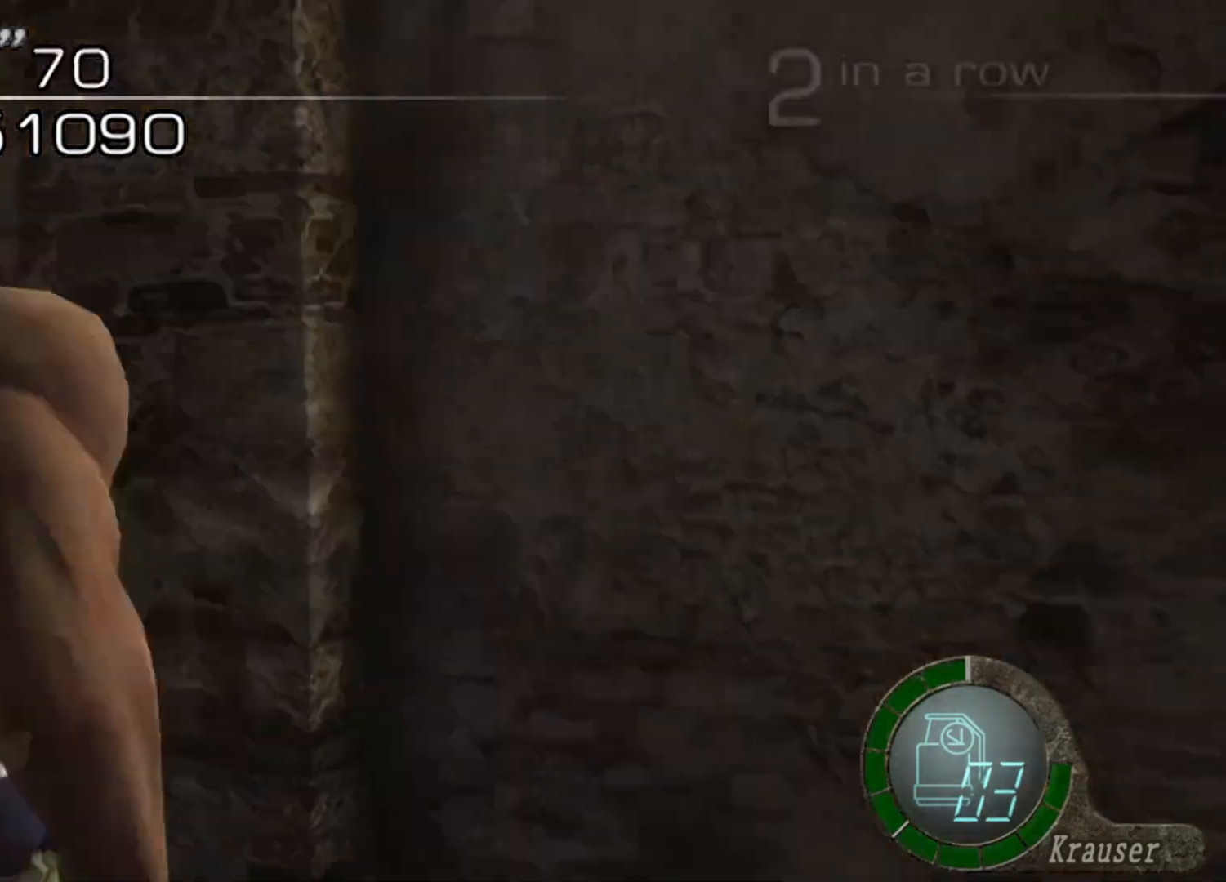
{"keys": ["d"], "mouse": [], "events": [[134, "mouse_right", "up"], [470, "mouse_right", "down"], [470, "w", "up"], [504, "mouse_right", "up"], [504, "shift", "up"]]}